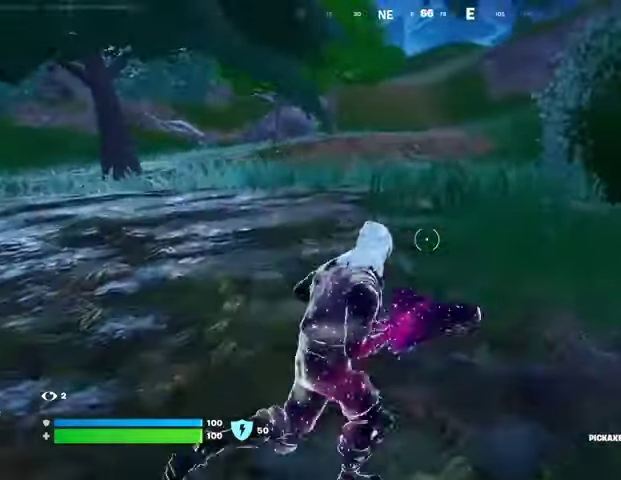
Gameplay with a controller (PlayStation layout); each line is a JSON object with the inputs held at the frame after it. "events" lists button and stick changes between this image and that frame as [ms after this image, input, new state], when the widget could be followed in between.
{"buttons": [], "left_stick": "up", "right_stick": "right", "events": [[433, "right_stick", "right"], [467, "left_stick", "up"]]}
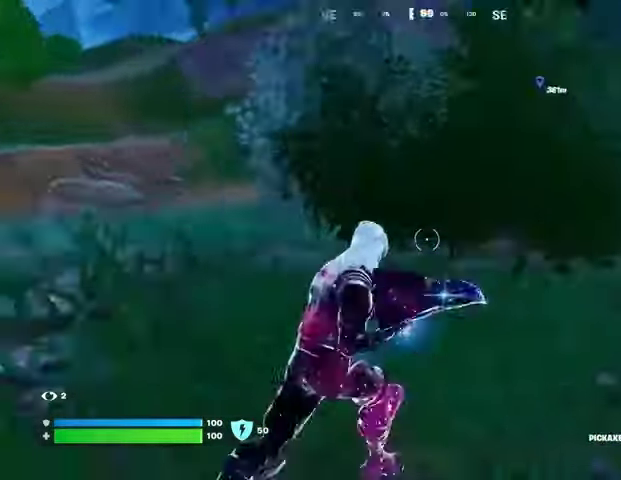
{"buttons": [], "left_stick": "up", "right_stick": "center", "events": [[100, "right_stick", "center"]]}
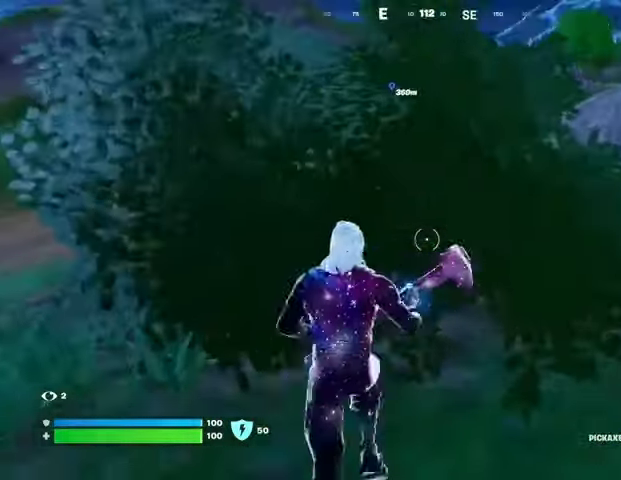
{"buttons": [], "left_stick": "up", "right_stick": "center", "events": [[67, "CROSS", "down"], [133, "CROSS", "up"], [167, "R2", "down"], [167, "right_stick", "down-left"], [233, "R2", "up"], [267, "right_stick", "center"], [333, "R1", "down"], [400, "R1", "up"], [433, "TRIANGLE", "down"], [500, "TRIANGLE", "up"]]}
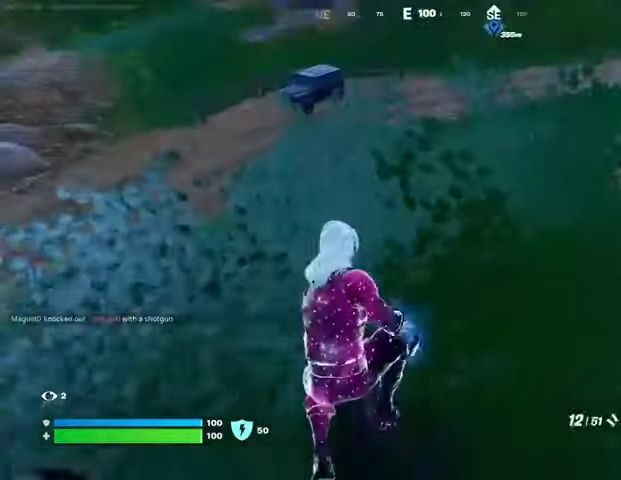
{"buttons": ["L3"], "left_stick": "up", "right_stick": "up", "events": [[33, "R1", "down"], [100, "TRIANGLE", "down"], [167, "R1", "up"], [167, "TRIANGLE", "up"], [233, "R1", "down"], [267, "TRIANGLE", "down"], [333, "R1", "up"], [333, "TRIANGLE", "up"], [433, "L3", "down"], [467, "right_stick", "up"]]}
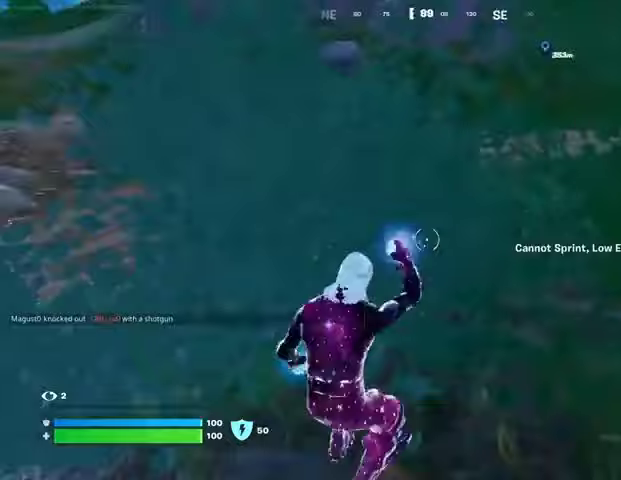
{"buttons": [], "left_stick": "up-right", "right_stick": "left", "events": [[33, "L3", "up"], [67, "left_stick", "up-right"], [67, "right_stick", "left"], [133, "right_stick", "center"], [300, "R1", "down"], [333, "CROSS", "down"], [433, "R1", "up"], [467, "CROSS", "up"], [467, "right_stick", "left"]]}
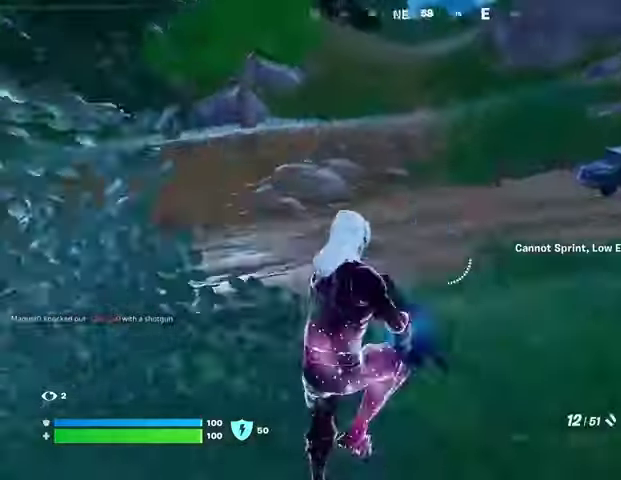
{"buttons": [], "left_stick": "up-right", "right_stick": "right", "events": [[33, "L1", "down"], [100, "left_stick", "down-right"], [133, "L1", "up"], [300, "right_stick", "center"], [367, "left_stick", "right"], [433, "right_stick", "right"], [467, "left_stick", "up-right"]]}
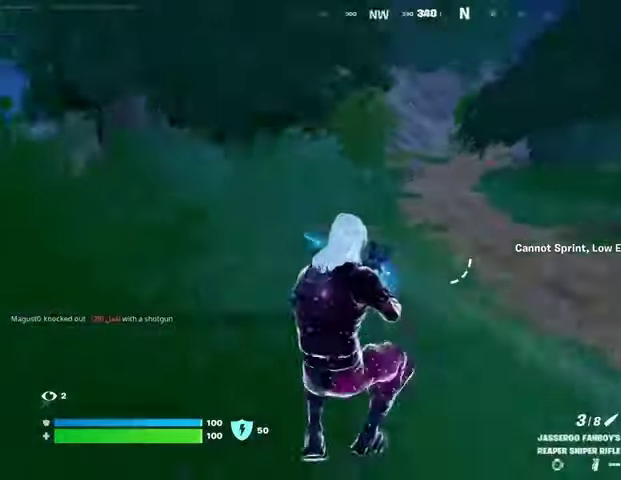
{"buttons": [], "left_stick": "up-right", "right_stick": "center", "events": [[33, "R3", "down"], [133, "R3", "up"], [200, "right_stick", "center"], [400, "CROSS", "down"], [500, "CROSS", "up"]]}
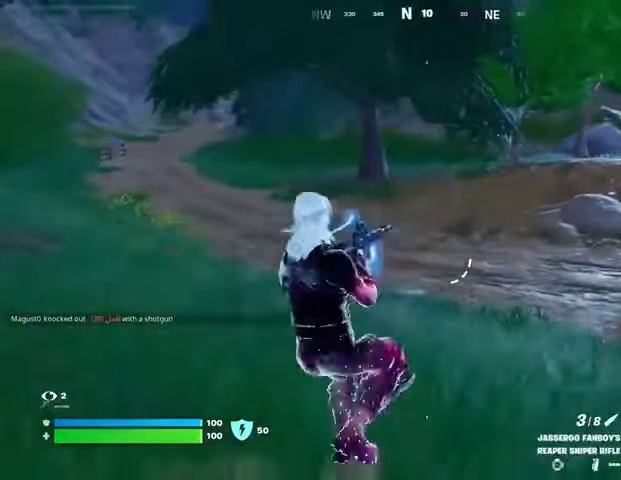
{"buttons": [], "left_stick": "up-right", "right_stick": "right", "events": [[33, "R1", "down"], [133, "R1", "up"], [133, "TRIANGLE", "down"], [167, "TRIANGLE", "up"], [367, "R3", "down"], [467, "R3", "up"], [467, "right_stick", "right"]]}
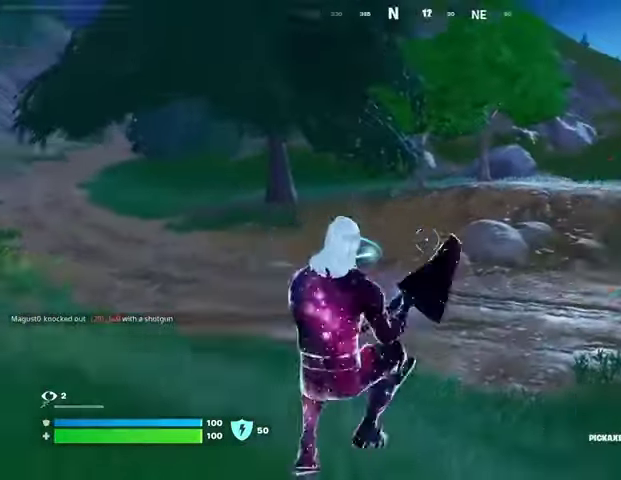
{"buttons": ["L3"], "left_stick": "up-left", "right_stick": "center", "events": [[67, "left_stick", "up"], [100, "R1", "down"], [100, "R2", "down"], [167, "R1", "up"], [167, "R2", "up"], [200, "left_stick", "up-left"], [200, "right_stick", "center"], [300, "R1", "down"], [367, "R1", "up"], [500, "L3", "down"]]}
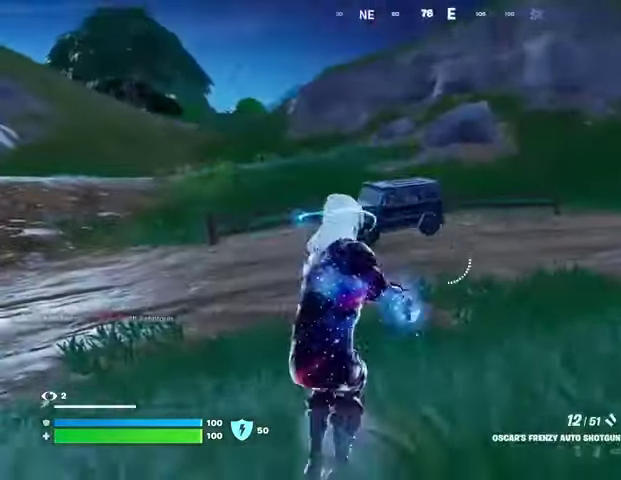
{"buttons": [], "left_stick": "up-left", "right_stick": "right", "events": [[33, "right_stick", "up"], [67, "L3", "up"], [200, "right_stick", "center"], [433, "right_stick", "right"]]}
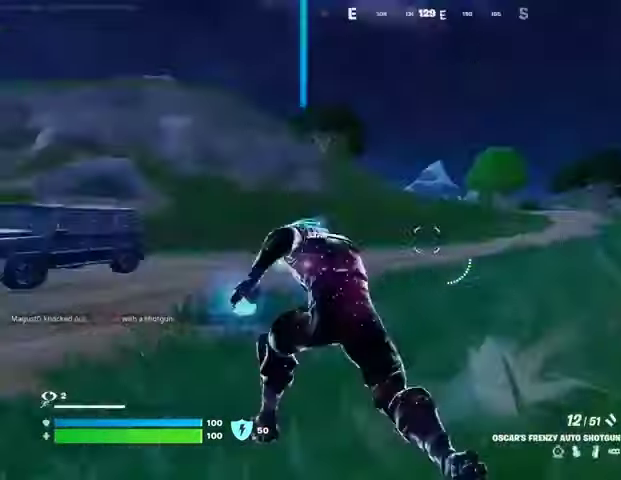
{"buttons": [], "left_stick": "up-left", "right_stick": "center", "events": [[100, "right_stick", "down-left"], [167, "right_stick", "center"]]}
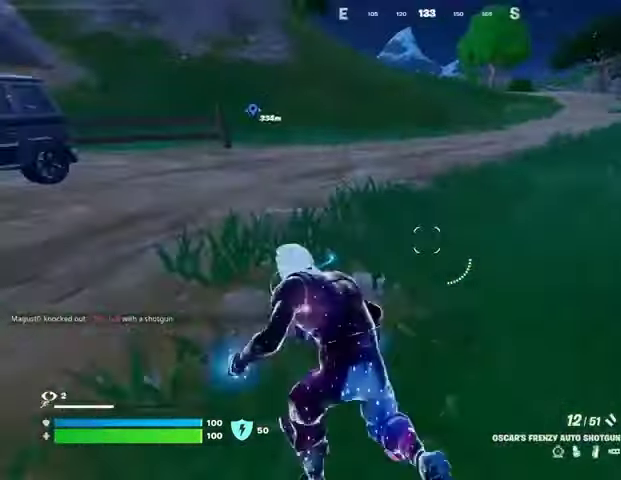
{"buttons": [], "left_stick": "right", "right_stick": "center", "events": [[133, "right_stick", "left"], [300, "CROSS", "down"], [300, "right_stick", "center"], [367, "CROSS", "up"], [367, "right_stick", "left"], [400, "left_stick", "up-right"], [467, "left_stick", "right"], [467, "right_stick", "center"]]}
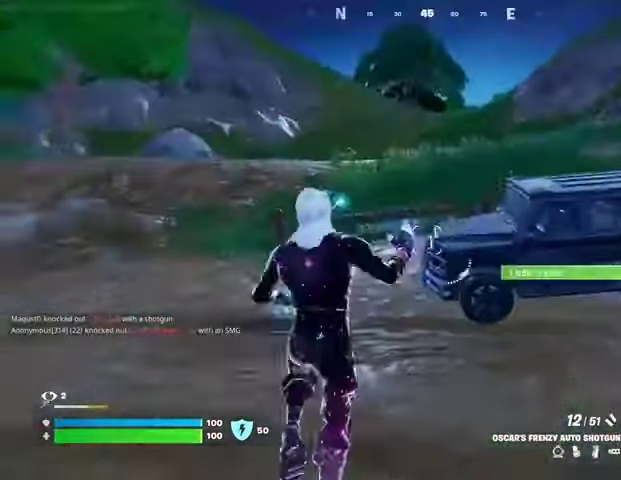
{"buttons": ["SQUARE"], "left_stick": "right", "right_stick": "center", "events": [[500, "SQUARE", "down"]]}
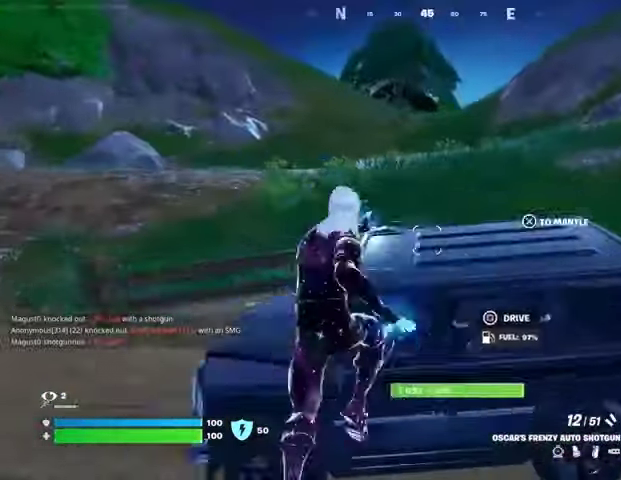
{"buttons": [], "left_stick": "left", "right_stick": "center", "events": [[67, "SQUARE", "up"], [67, "left_stick", "left"], [67, "right_stick", "left"], [467, "right_stick", "center"]]}
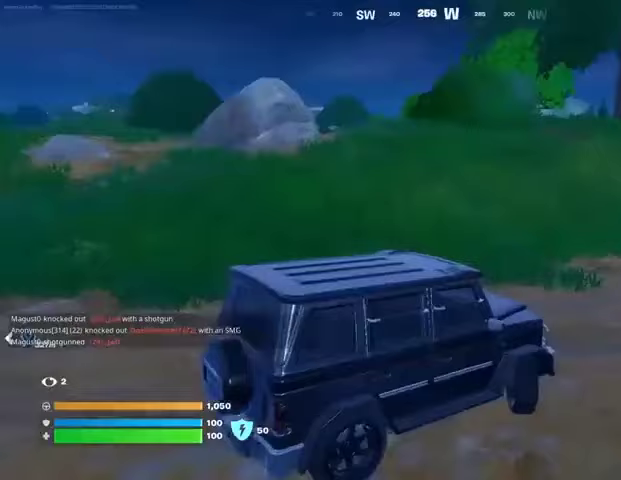
{"buttons": [], "left_stick": "left", "right_stick": "center", "events": [[300, "right_stick", "left"], [433, "right_stick", "center"]]}
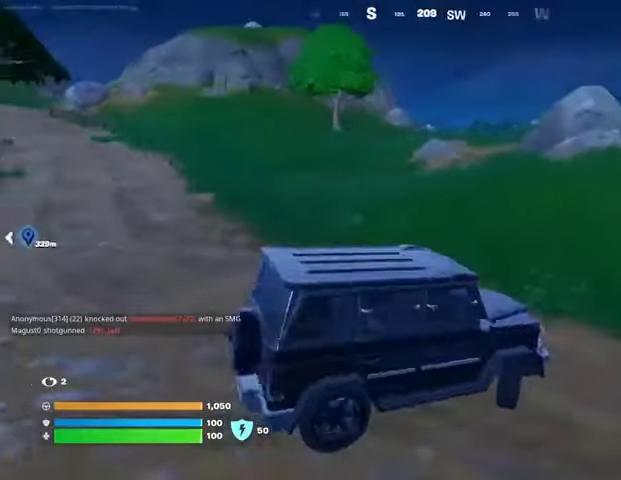
{"buttons": [], "left_stick": "left", "right_stick": "center", "events": [[133, "right_stick", "left"], [333, "right_stick", "center"]]}
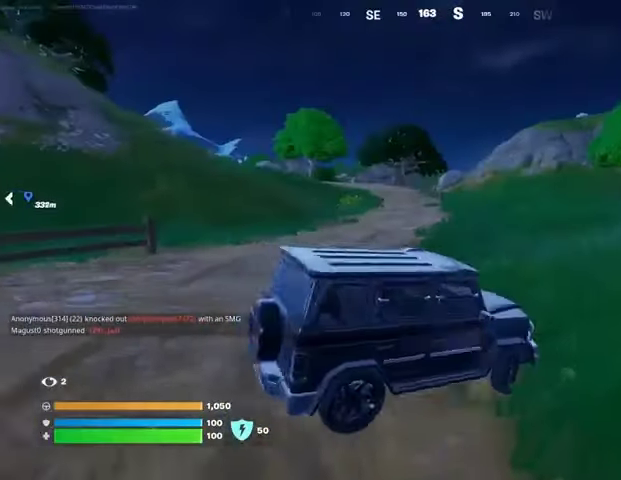
{"buttons": [], "left_stick": "up-left", "right_stick": "center", "events": [[267, "right_stick", "up-left"], [367, "left_stick", "up-left"], [367, "right_stick", "center"]]}
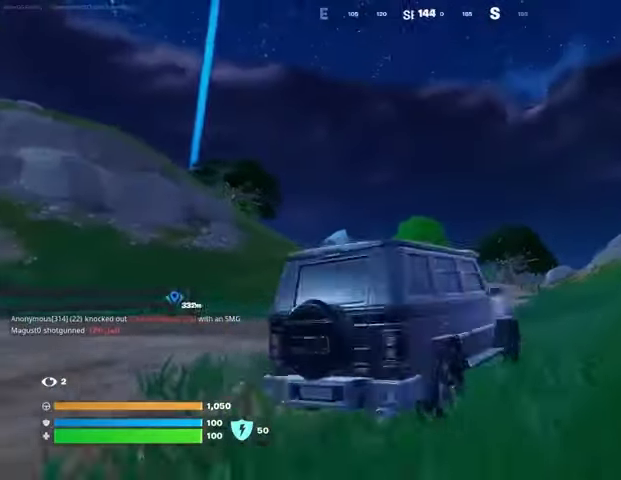
{"buttons": [], "left_stick": "up", "right_stick": "center", "events": [[167, "left_stick", "up"]]}
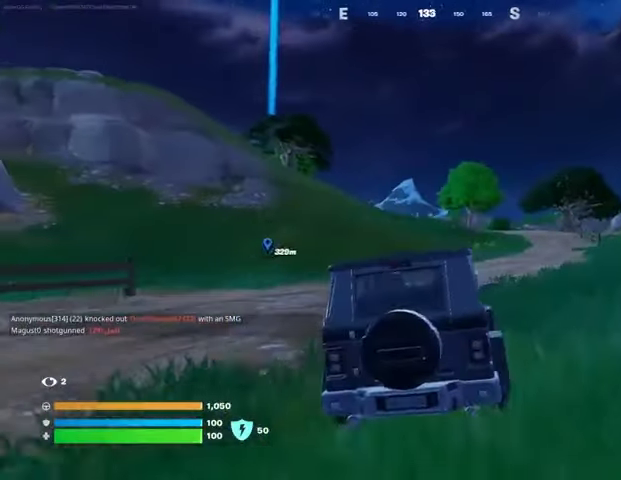
{"buttons": [], "left_stick": "up", "right_stick": "center", "events": [[400, "right_stick", "left"], [500, "right_stick", "center"]]}
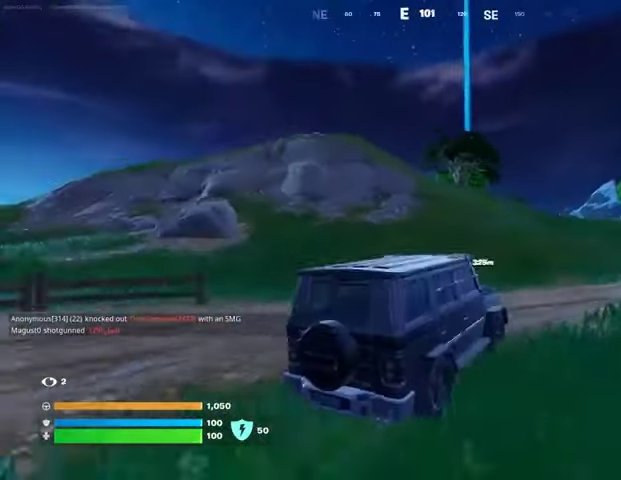
{"buttons": [], "left_stick": "up", "right_stick": "center", "events": []}
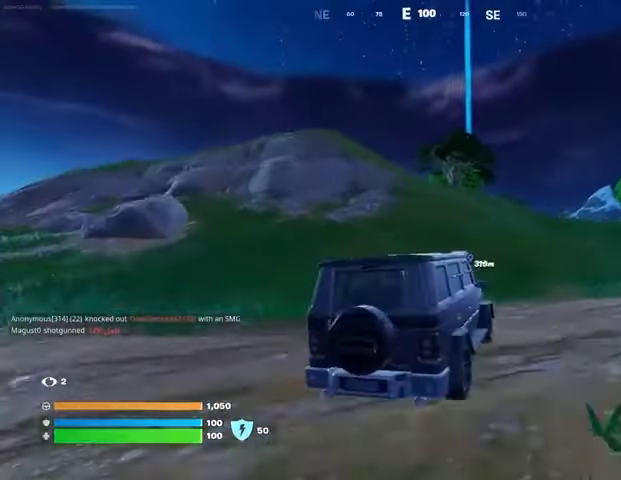
{"buttons": [], "left_stick": "up", "right_stick": "center", "events": [[33, "DPAD_RIGHT", "down"], [100, "DPAD_RIGHT", "up"]]}
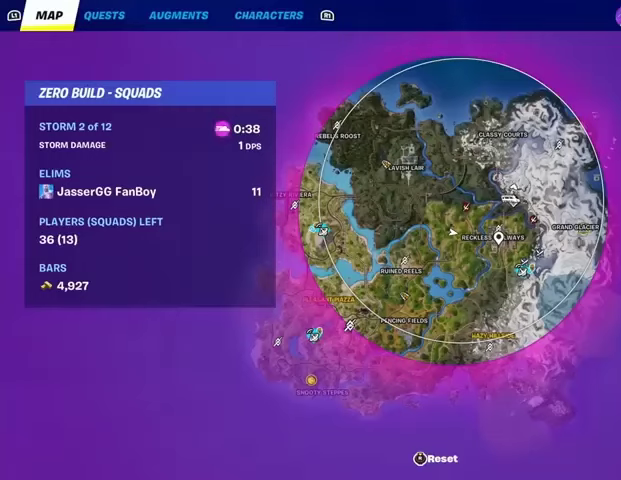
{"buttons": ["DPAD_RIGHT"], "left_stick": "up", "right_stick": "center", "events": [[433, "DPAD_RIGHT", "down"]]}
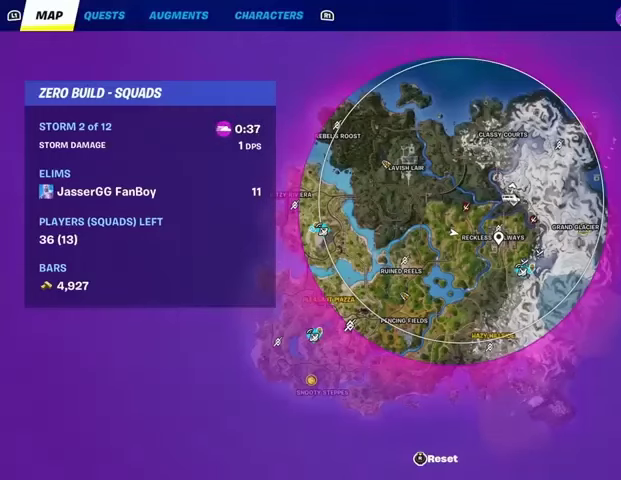
{"buttons": [], "left_stick": "up", "right_stick": "center", "events": [[67, "DPAD_RIGHT", "up"], [300, "DPAD_RIGHT", "down"], [467, "DPAD_RIGHT", "up"]]}
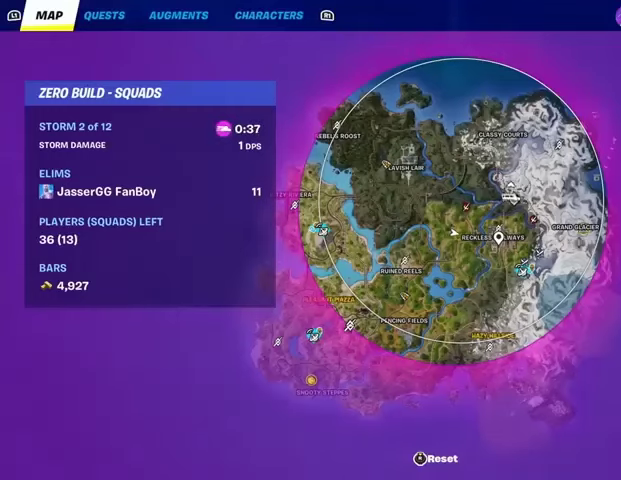
{"buttons": [], "left_stick": "up-left", "right_stick": "left", "events": [[133, "left_stick", "up-left"], [167, "CIRCLE", "down"], [233, "CIRCLE", "up"], [467, "right_stick", "left"]]}
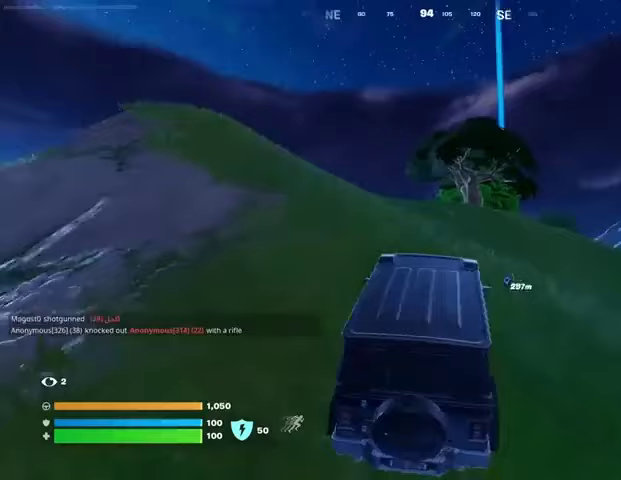
{"buttons": [], "left_stick": "up", "right_stick": "center", "events": [[67, "right_stick", "center"], [233, "left_stick", "up"]]}
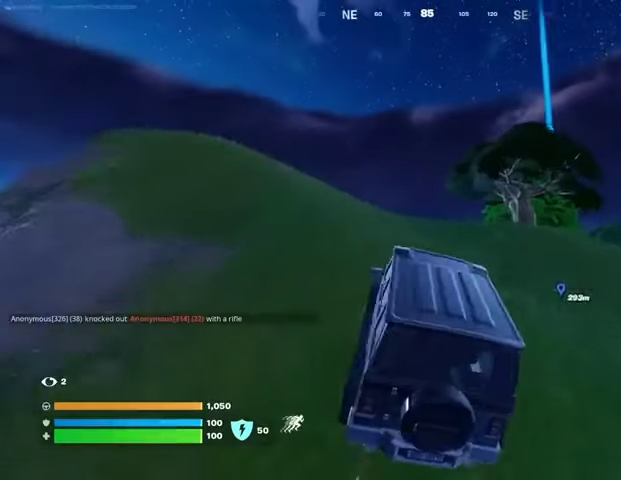
{"buttons": [], "left_stick": "up", "right_stick": "down-right", "events": [[500, "right_stick", "down-right"]]}
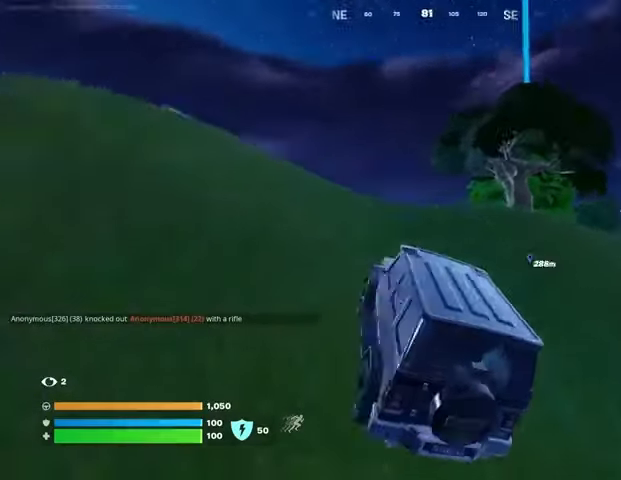
{"buttons": [], "left_stick": "up", "right_stick": "center", "events": [[133, "right_stick", "center"]]}
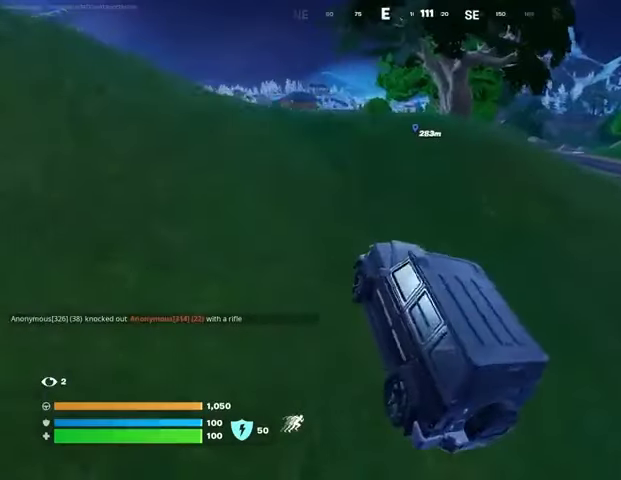
{"buttons": [], "left_stick": "up", "right_stick": "center", "events": []}
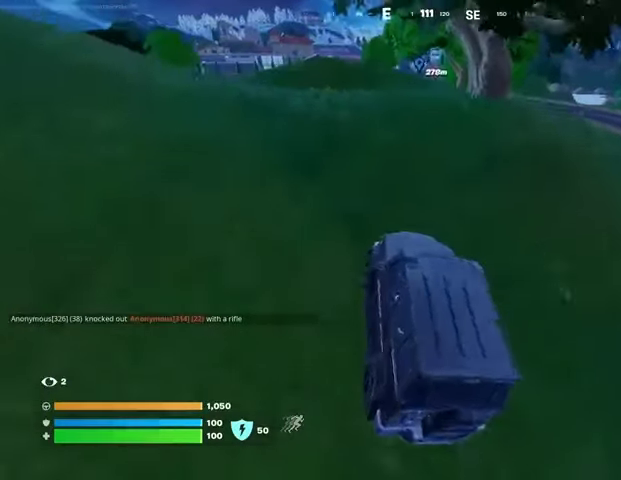
{"buttons": [], "left_stick": "up-left", "right_stick": "center", "events": [[67, "left_stick", "up-left"]]}
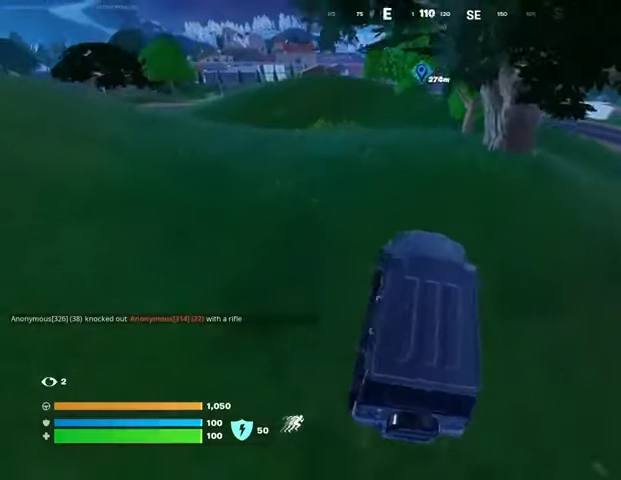
{"buttons": [], "left_stick": "up-left", "right_stick": "center", "events": []}